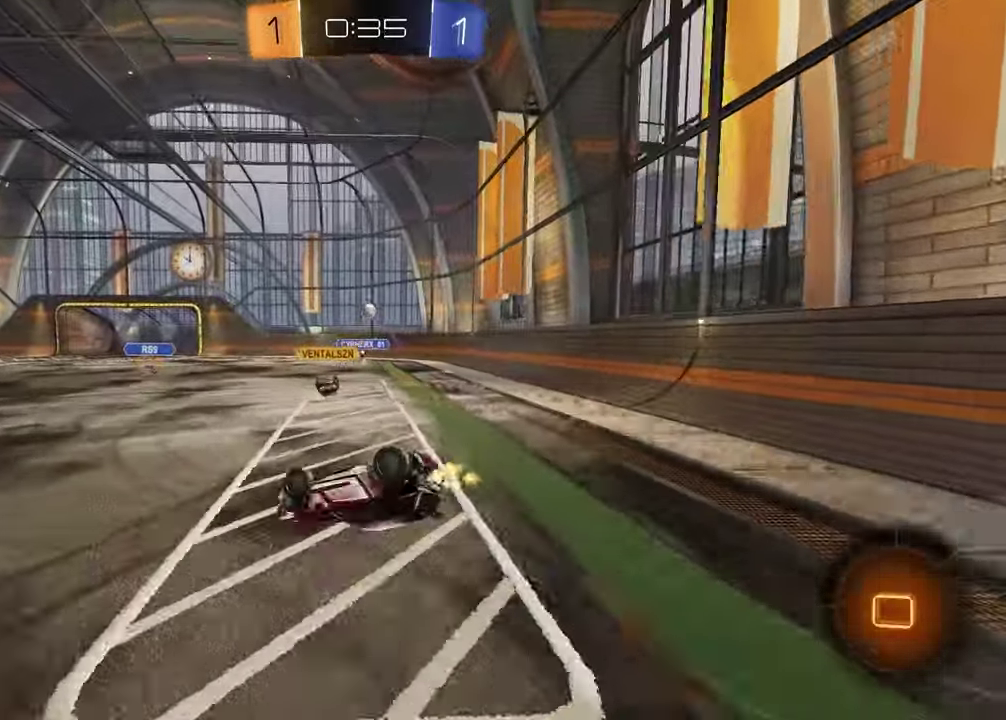
Gameplay with a controller (PlayStation layout); each line is a JSON object with the inputs held at the frame after it. "events" lists button and stick changes between this image and that frame as [ms after this image, input, new state], when the widget could be followed in between. Not read: L1 R1.
{"buttons": ["R2"], "left_stick": "center", "right_stick": "center", "events": [[300, "SQUARE", "up"], [300, "left_stick", "down-right"], [367, "left_stick", "center"]]}
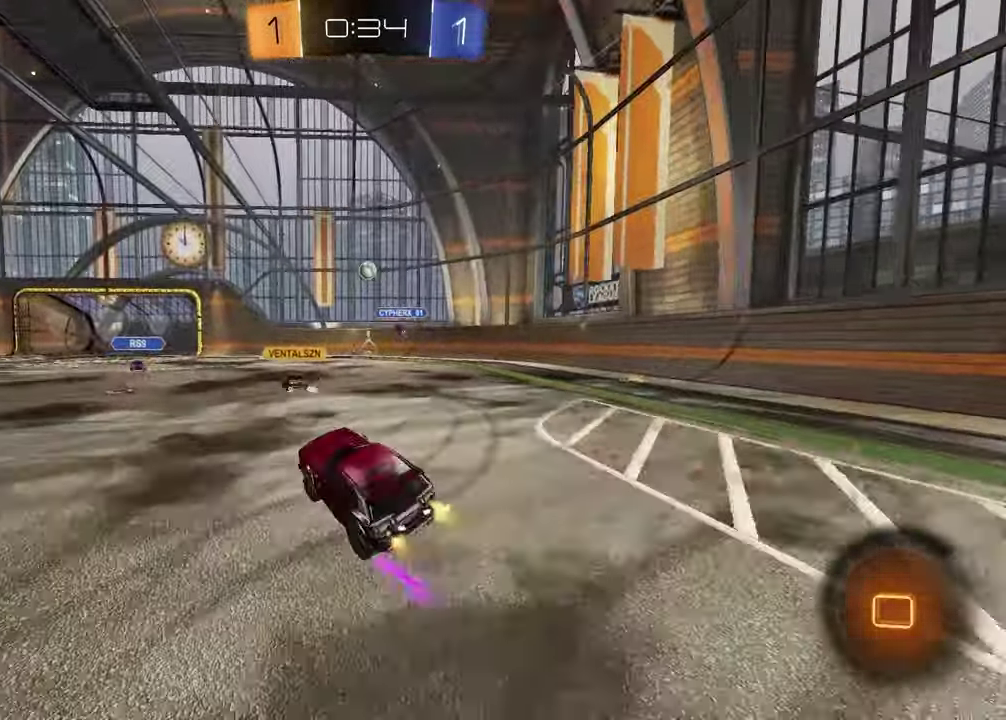
{"buttons": ["R2"], "left_stick": "center", "right_stick": "center", "events": [[150, "left_stick", "left"], [317, "left_stick", "center"]]}
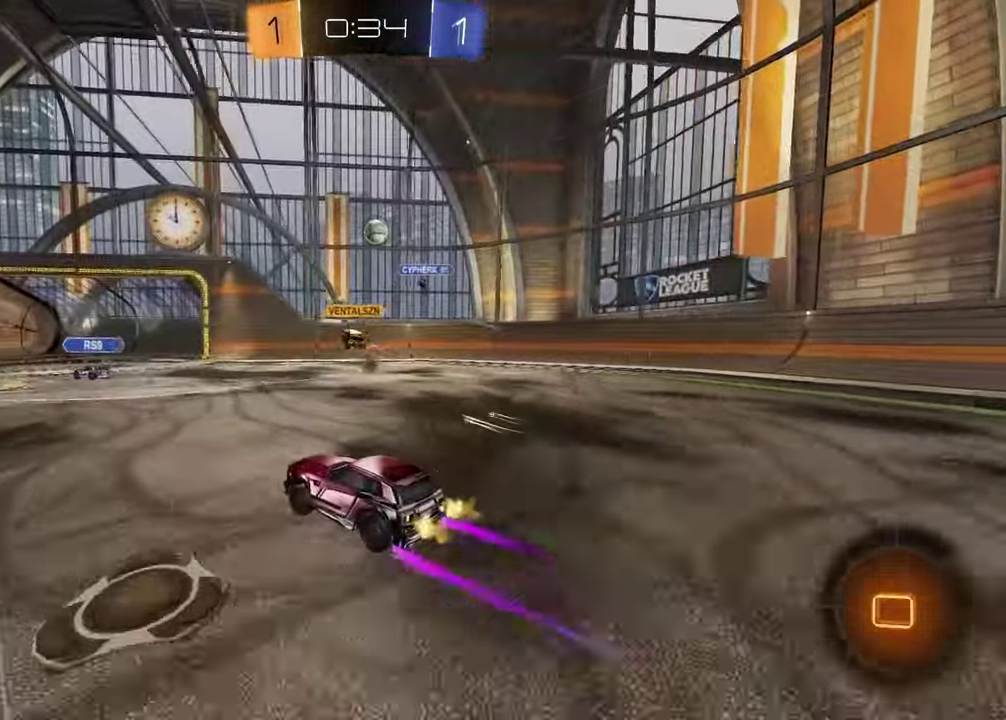
{"buttons": ["R2"], "left_stick": "center", "right_stick": "center", "events": []}
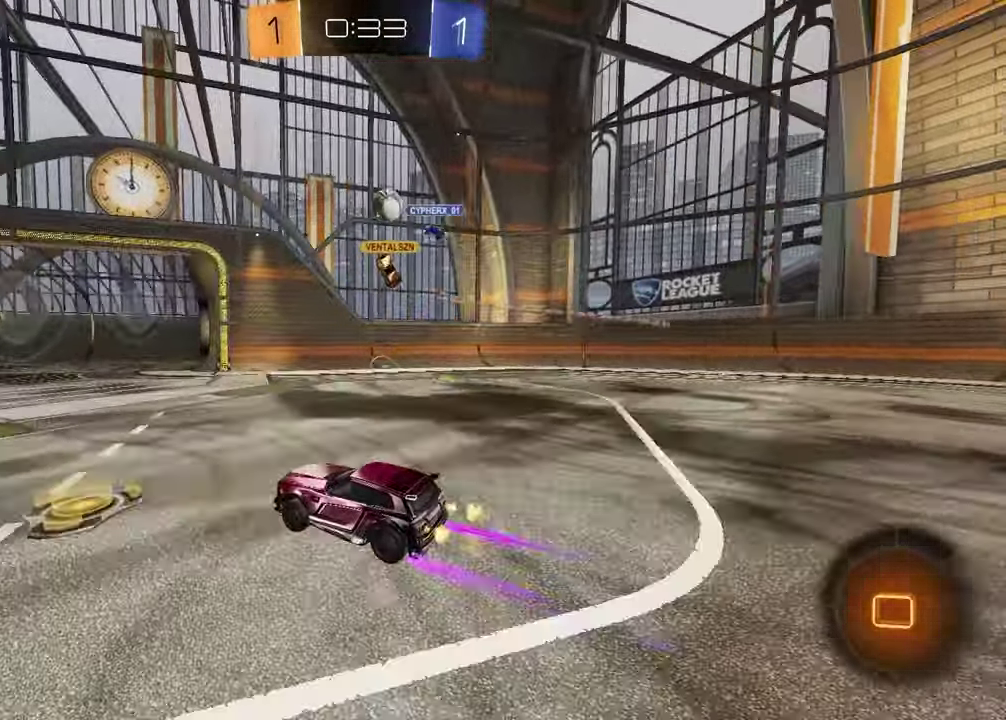
{"buttons": ["L2"], "left_stick": "center", "right_stick": "center", "events": [[133, "R2", "up"], [283, "left_stick", "right"], [333, "L2", "down"], [400, "left_stick", "center"]]}
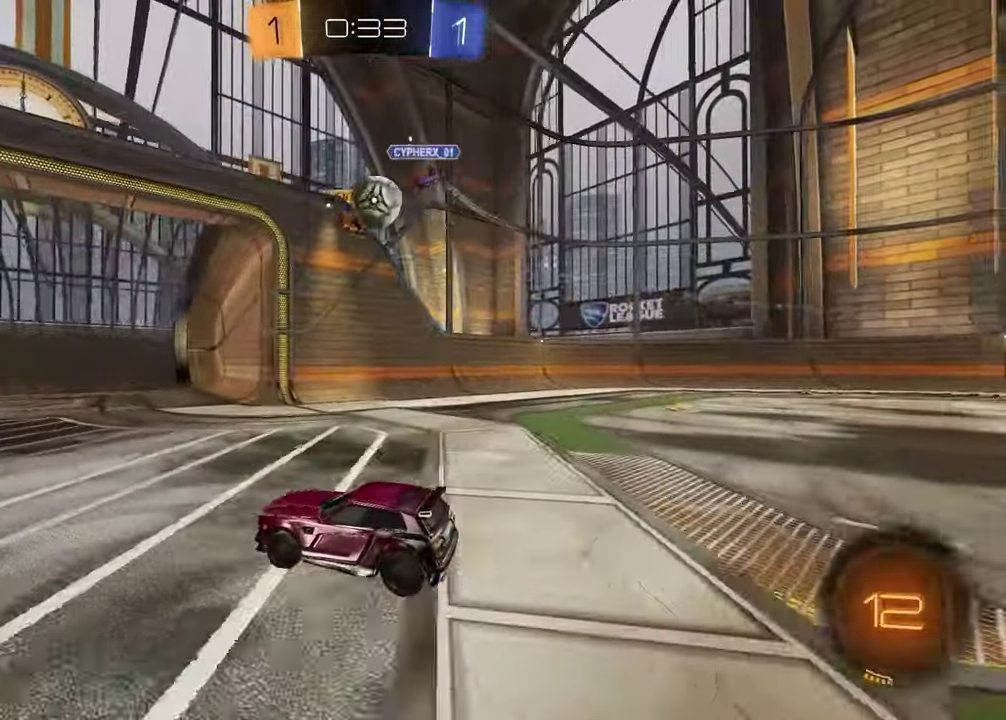
{"buttons": ["R2"], "left_stick": "left", "right_stick": "center", "events": [[17, "L2", "up"], [100, "R2", "down"], [300, "L2", "down"], [300, "left_stick", "up-left"], [350, "R2", "up"], [383, "left_stick", "down-left"], [433, "R2", "down"], [450, "L2", "up"], [500, "left_stick", "left"]]}
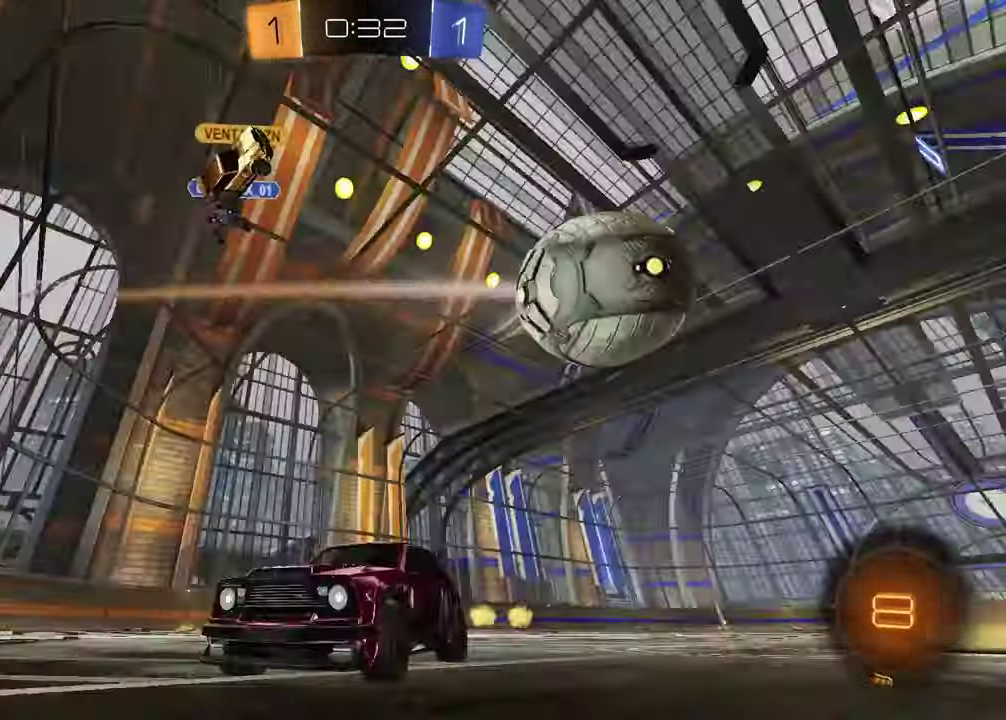
{"buttons": ["R2"], "left_stick": "left", "right_stick": "center", "events": []}
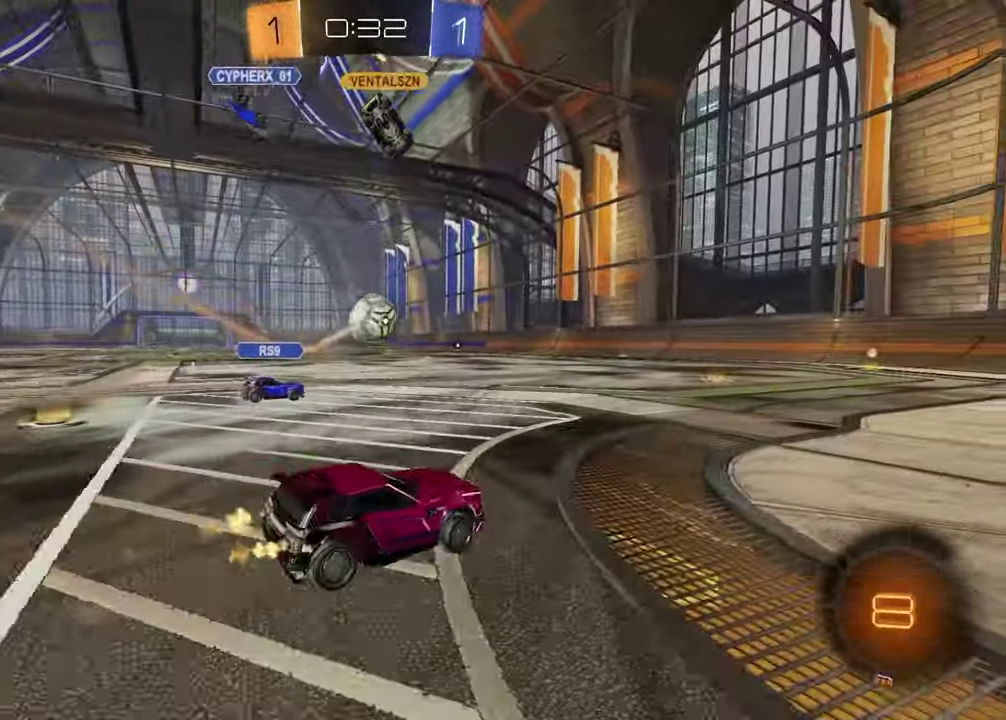
{"buttons": ["CROSS", "R2"], "left_stick": "right", "right_stick": "center", "events": [[333, "CROSS", "down"], [367, "left_stick", "up-right"], [400, "CROSS", "up"], [467, "CROSS", "down"], [500, "left_stick", "right"]]}
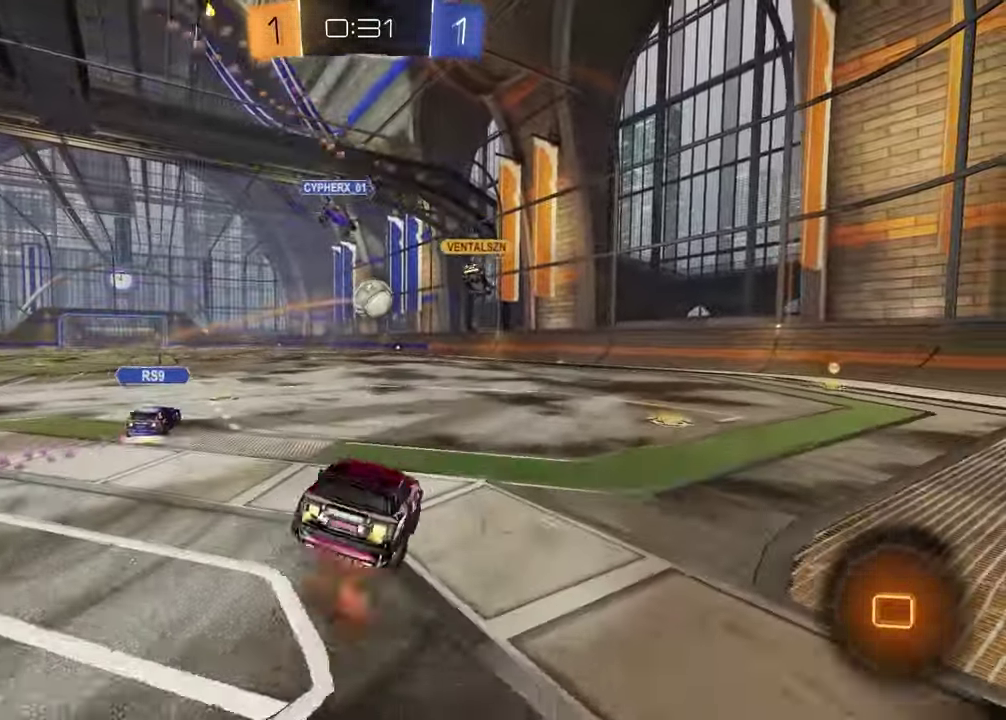
{"buttons": ["SQUARE"], "left_stick": "up", "right_stick": "center", "events": [[50, "R2", "up"], [67, "CROSS", "up"], [100, "left_stick", "down"], [300, "left_stick", "left"], [383, "SQUARE", "down"], [400, "left_stick", "up-left"], [500, "left_stick", "up"]]}
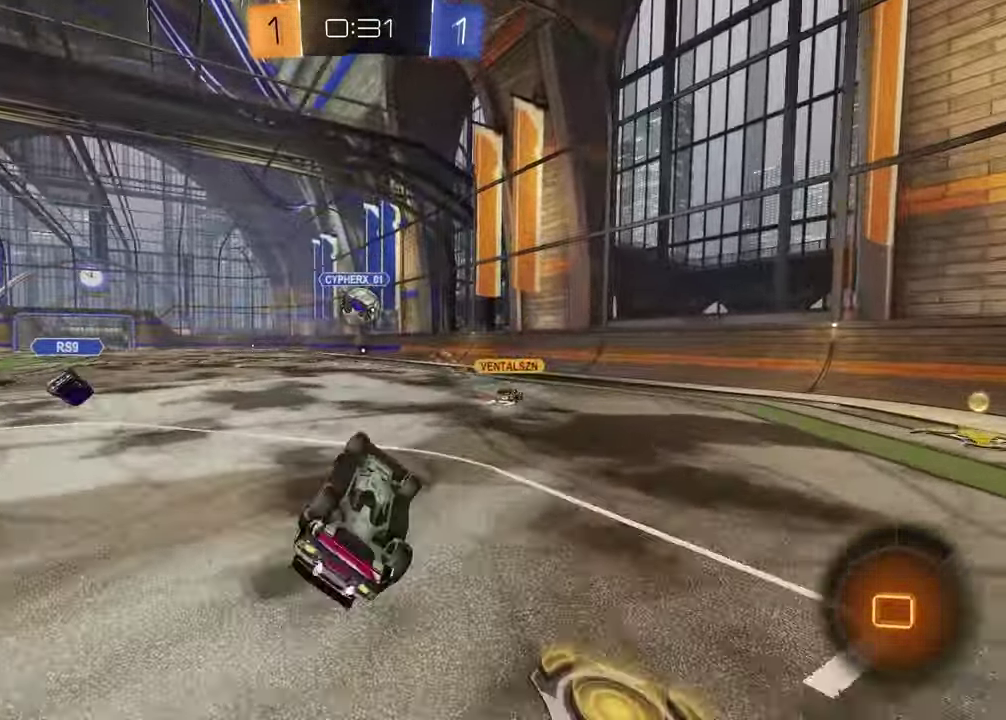
{"buttons": ["R2"], "left_stick": "right", "right_stick": "center", "events": [[83, "left_stick", "up-right"], [200, "left_stick", "down-left"], [217, "SQUARE", "up"], [433, "left_stick", "up-right"], [500, "R2", "down"], [500, "left_stick", "right"]]}
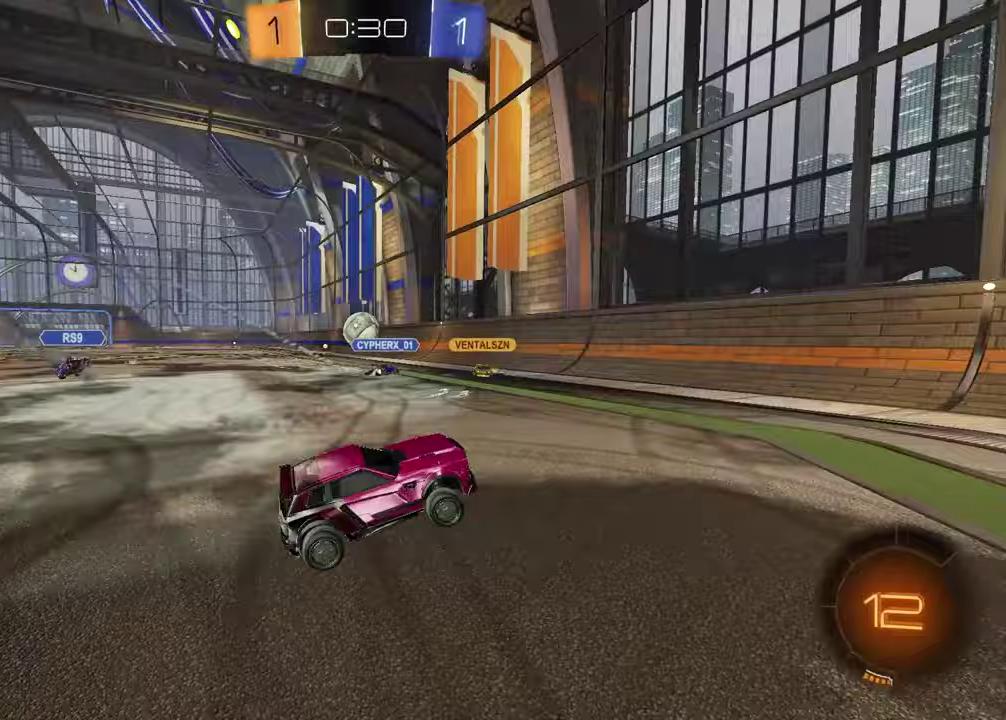
{"buttons": ["R2"], "left_stick": "right", "right_stick": "center", "events": [[183, "R2", "up"], [483, "R2", "down"]]}
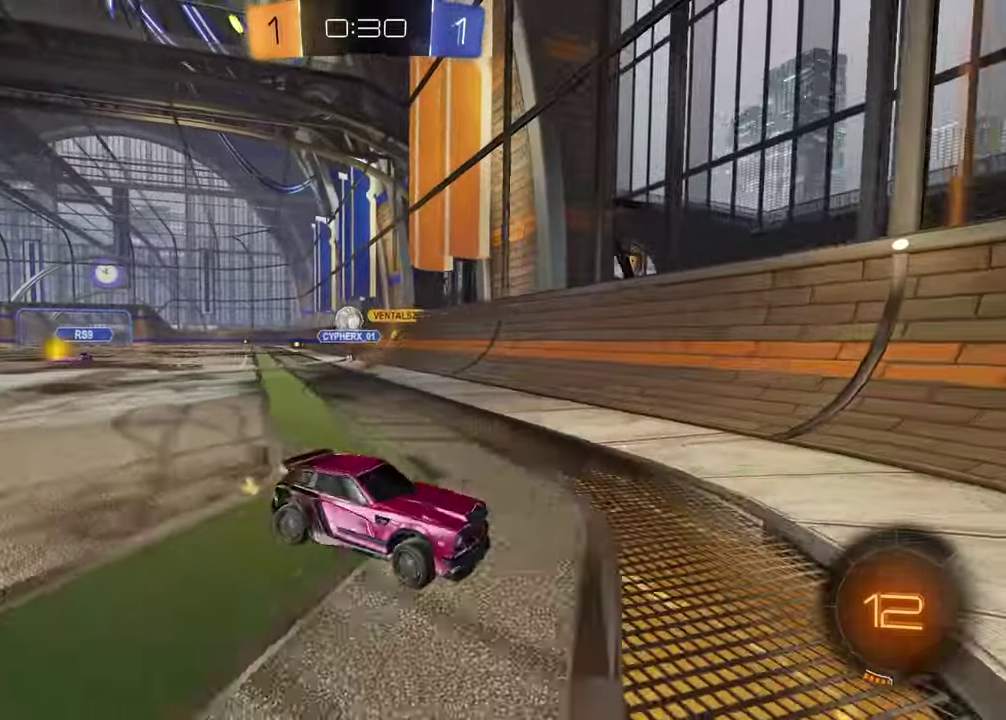
{"buttons": ["R2"], "left_stick": "right", "right_stick": "center", "events": []}
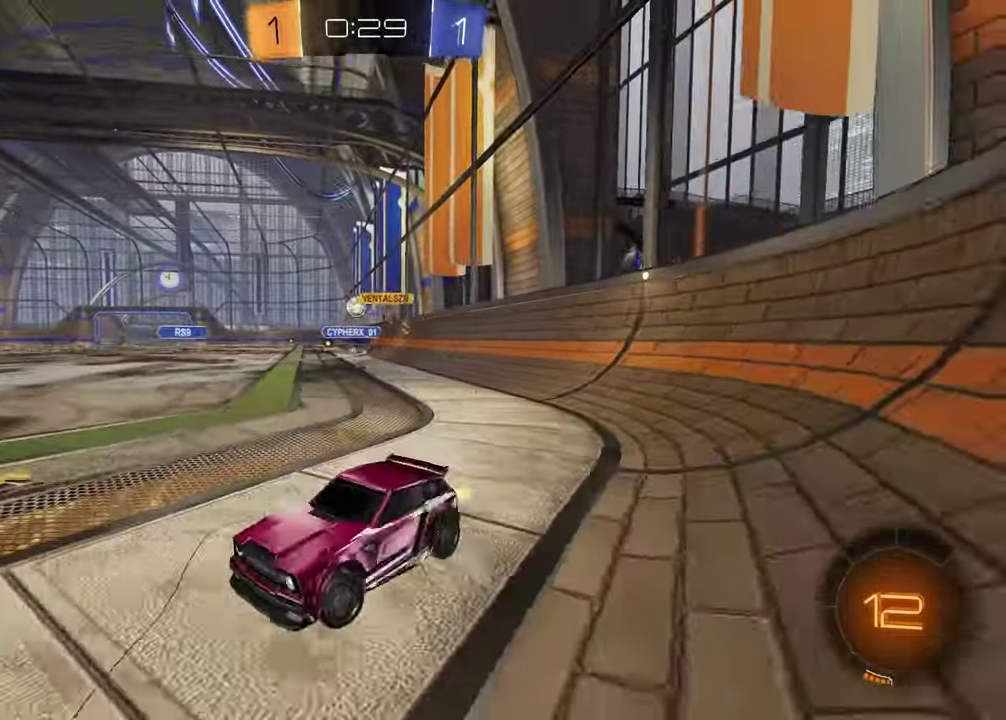
{"buttons": ["R2"], "left_stick": "right", "right_stick": "center", "events": []}
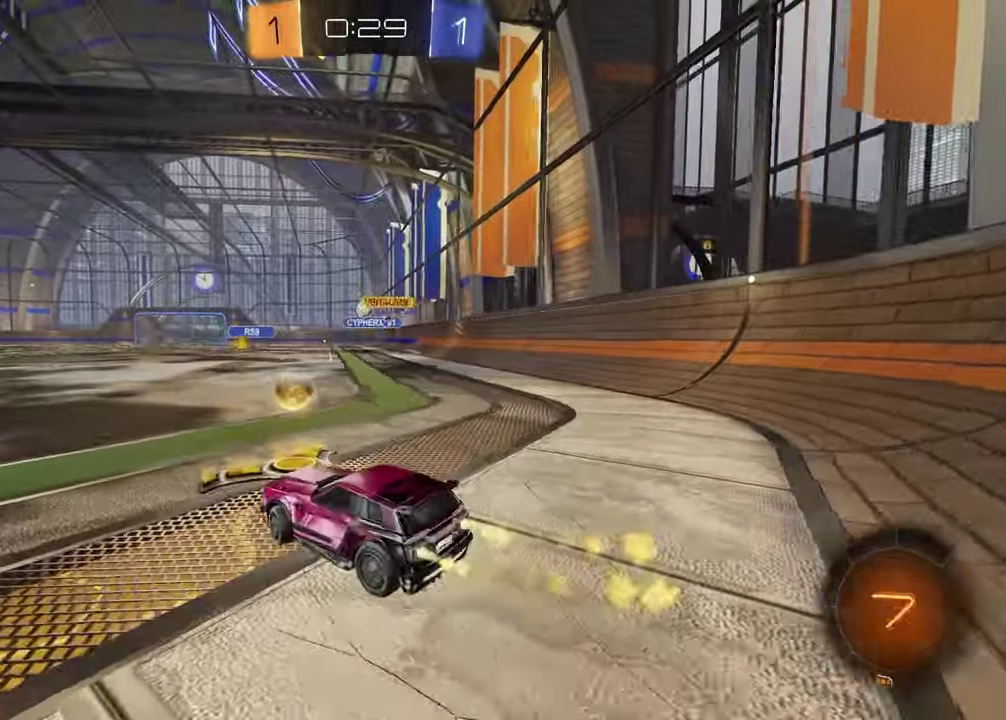
{"buttons": ["R2"], "left_stick": "down", "right_stick": "center", "events": [[83, "left_stick", "center"], [217, "CROSS", "down"], [250, "left_stick", "up-left"], [300, "CROSS", "up"], [317, "left_stick", "down-left"], [350, "CROSS", "down"], [367, "left_stick", "right"], [467, "left_stick", "down"], [500, "CROSS", "up"]]}
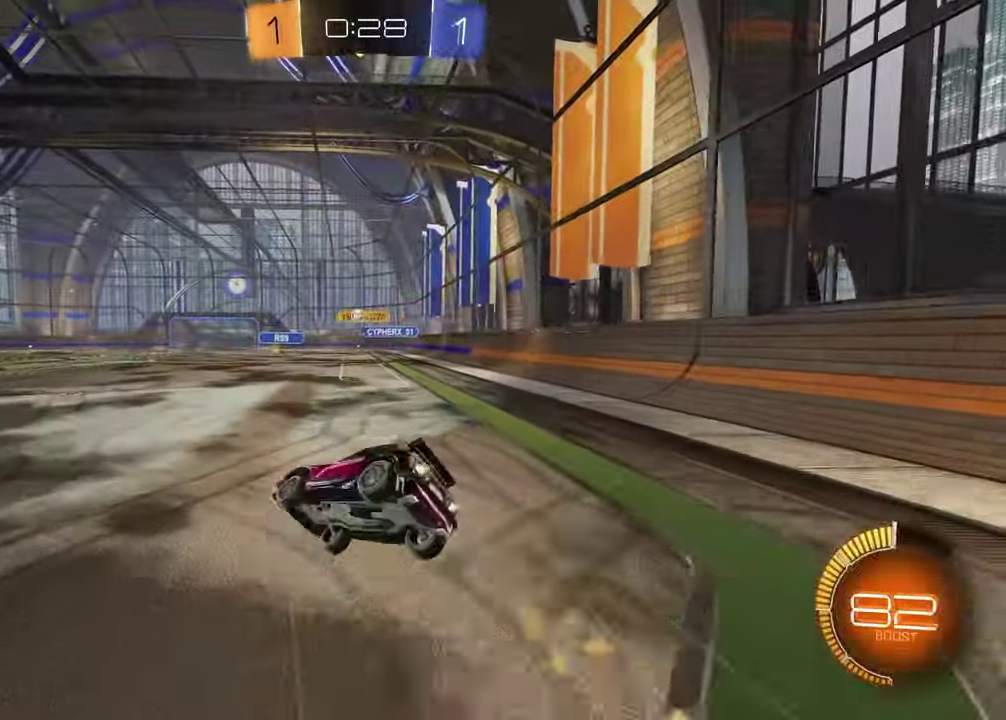
{"buttons": ["SQUARE", "R2"], "left_stick": "down-right", "right_stick": "center", "events": [[17, "left_stick", "down-left"], [83, "SQUARE", "down"], [167, "left_stick", "down"], [217, "left_stick", "down-right"]]}
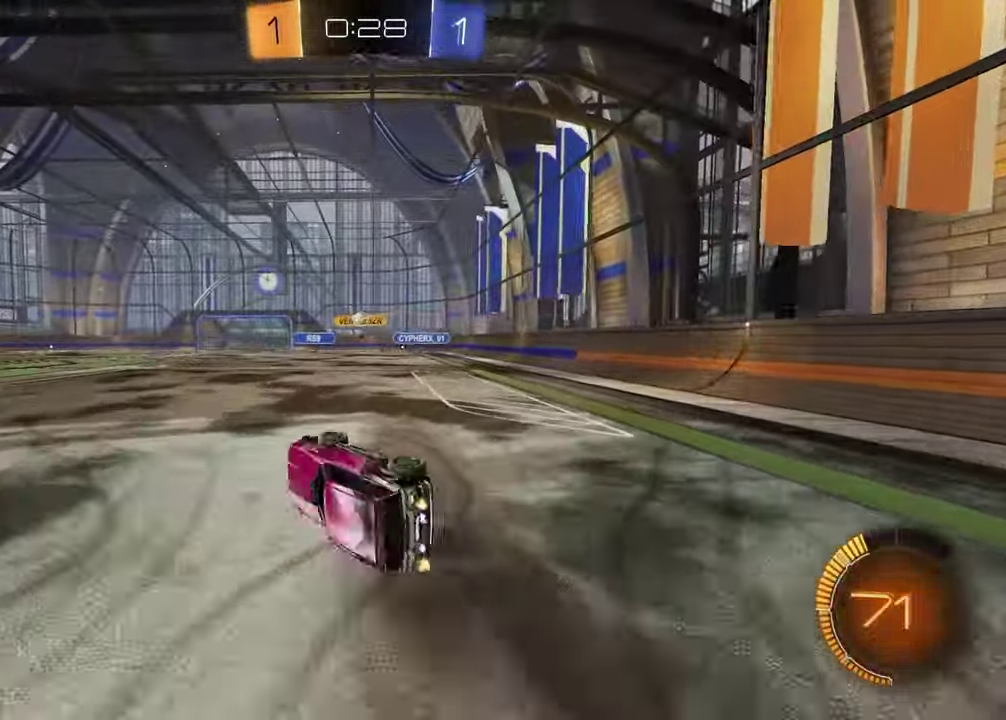
{"buttons": ["R2"], "left_stick": "center", "right_stick": "center", "events": [[117, "left_stick", "center"], [133, "SQUARE", "up"], [300, "left_stick", "right"], [433, "left_stick", "center"]]}
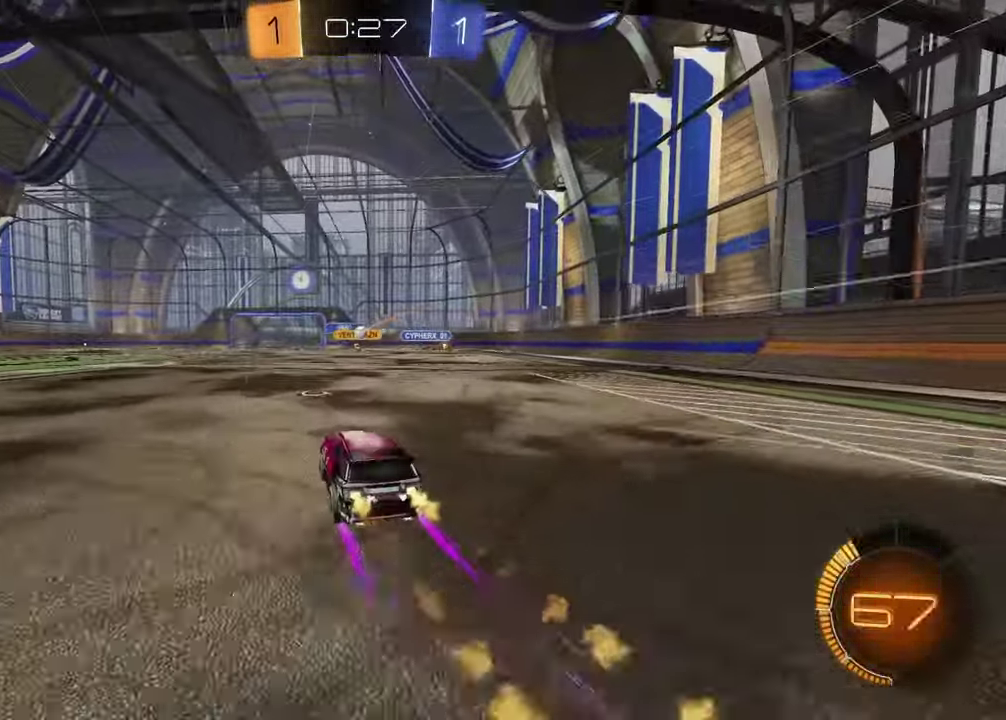
{"buttons": ["R2"], "left_stick": "up-right", "right_stick": "center", "events": [[200, "left_stick", "right"], [250, "left_stick", "up-right"]]}
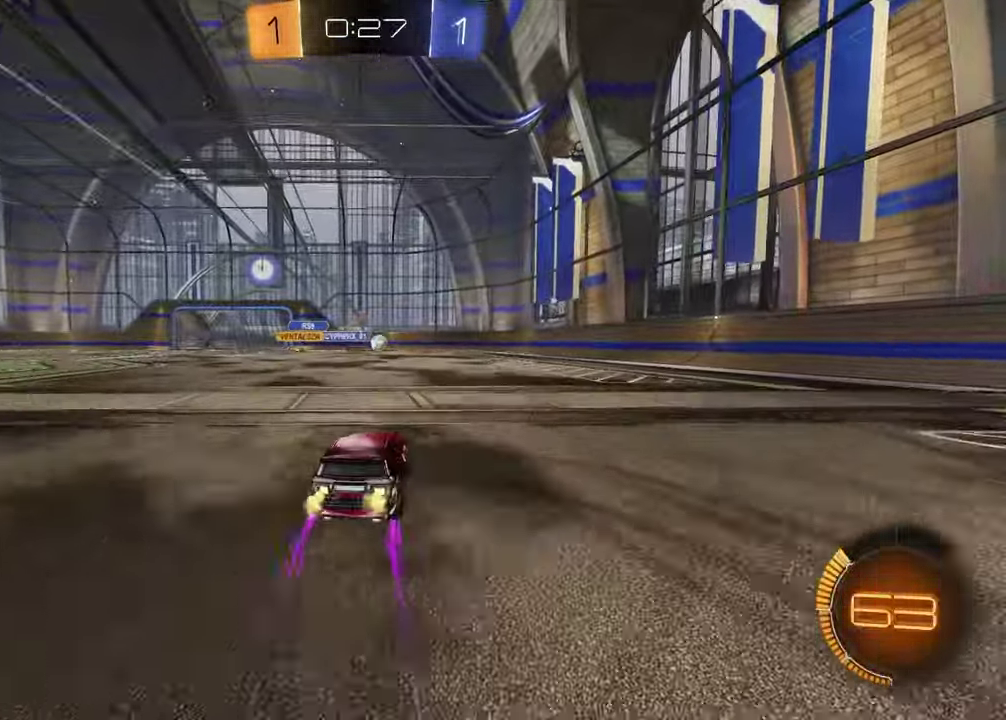
{"buttons": ["R2"], "left_stick": "center", "right_stick": "center", "events": [[150, "left_stick", "center"]]}
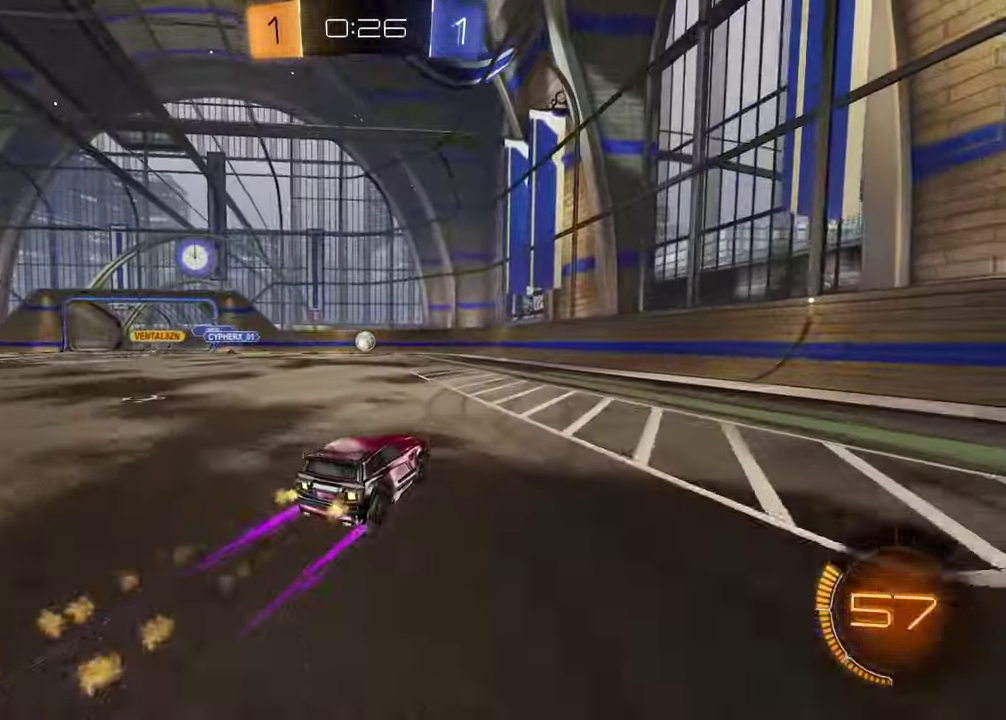
{"buttons": ["R2"], "left_stick": "center", "right_stick": "center", "events": []}